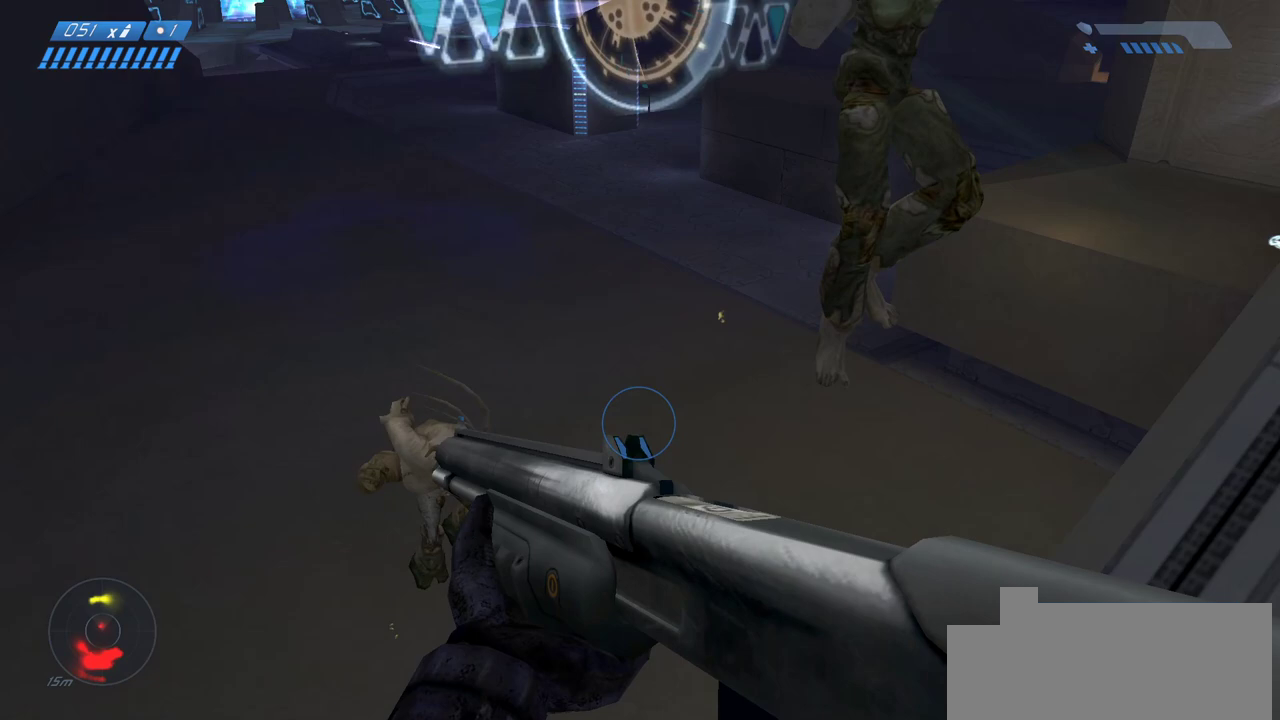
Gameplay with keyboard and mouse; each line is a JSON object with the keys and mouse buttons held at the frame after it. "events" lists presses ("down") and releases ("up") of "a", "ctrl", "d", "e", "f", "q", "r", "s", "shift", "space", "tab", "w", "mouse_left", "mouse_wheel", "mouse_right" and "mouse_mb4" between this image and that frame as [ms after this image, input, new state], when the widget could be followed in between. "mouse_left", "mouse_wheel", "mouse_right", "mouse_mb4" = the "left", "wheel", "right", "mb4" buttons of the "mouse" list. No other keys are recorded. "wheel" means that the mouse wheel is clicked or scrolled. Mouse movement is not recorded. Not read: mouse_mb5.
{"keys": [], "mouse": [], "events": [[167, "s", "up"]]}
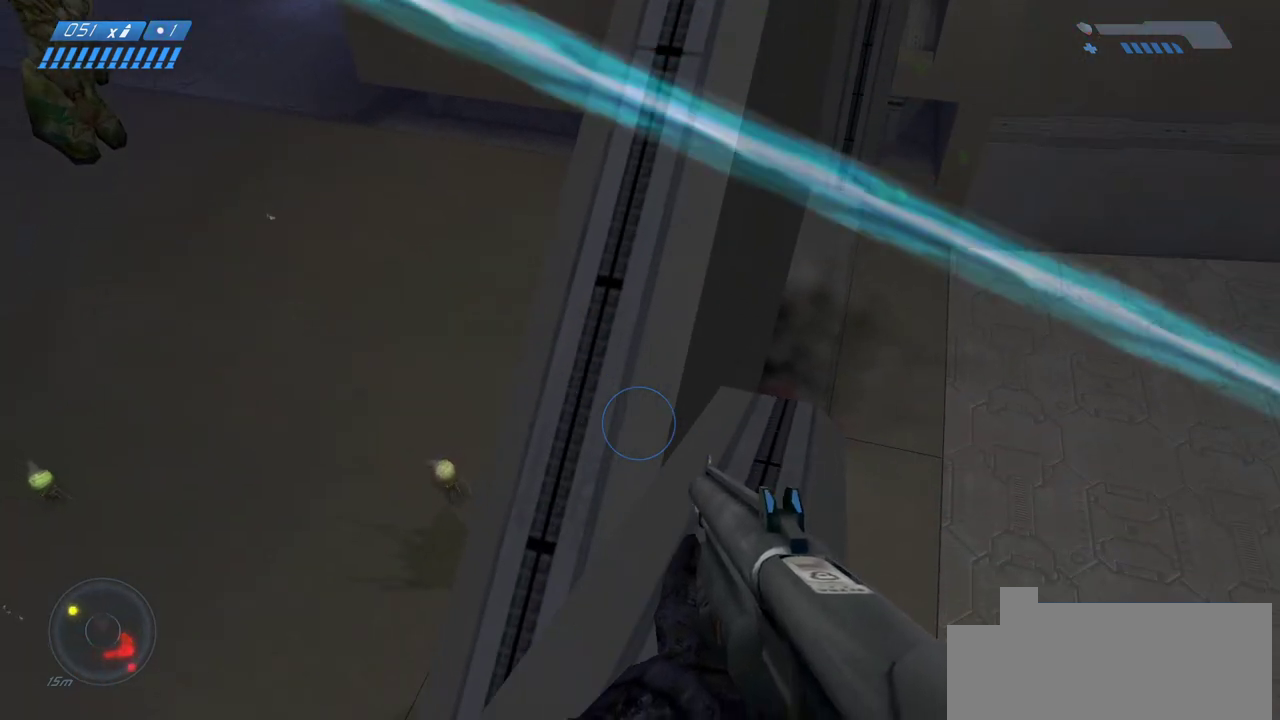
{"keys": [], "mouse": [], "events": [[100, "s", "down"], [250, "s", "up"]]}
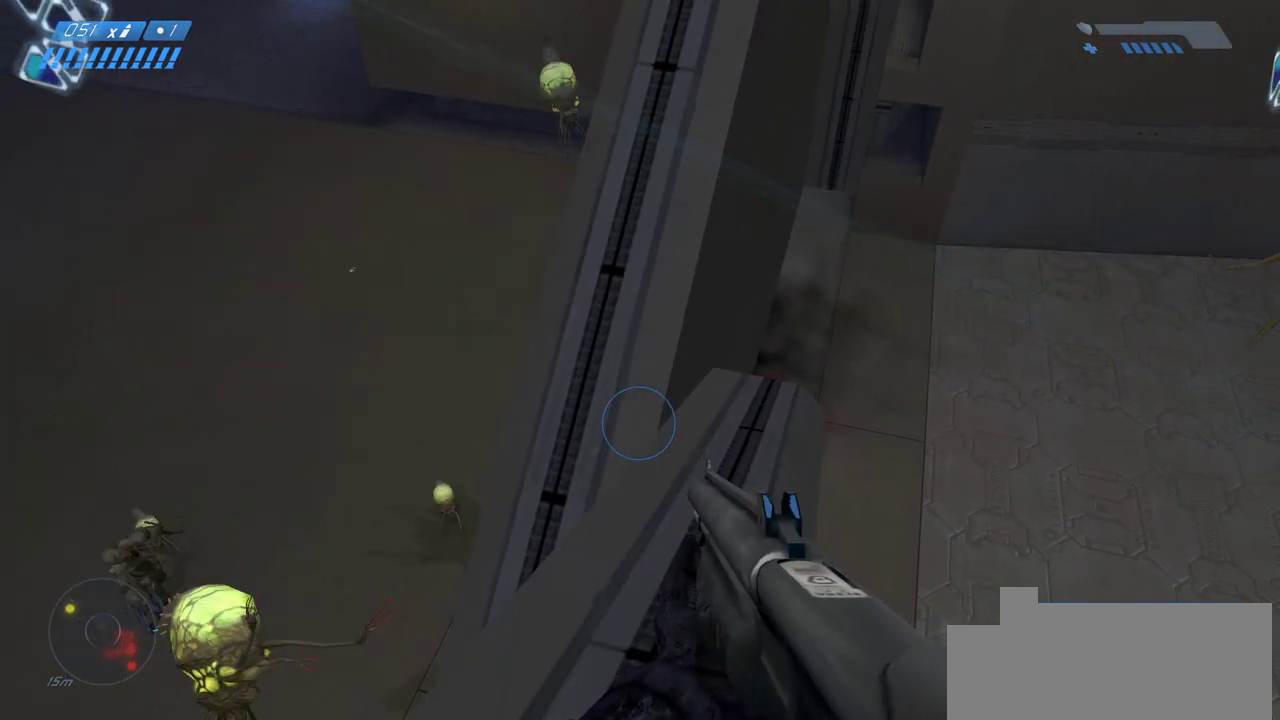
{"keys": [], "mouse": [], "events": [[183, "w", "down"], [233, "w", "up"]]}
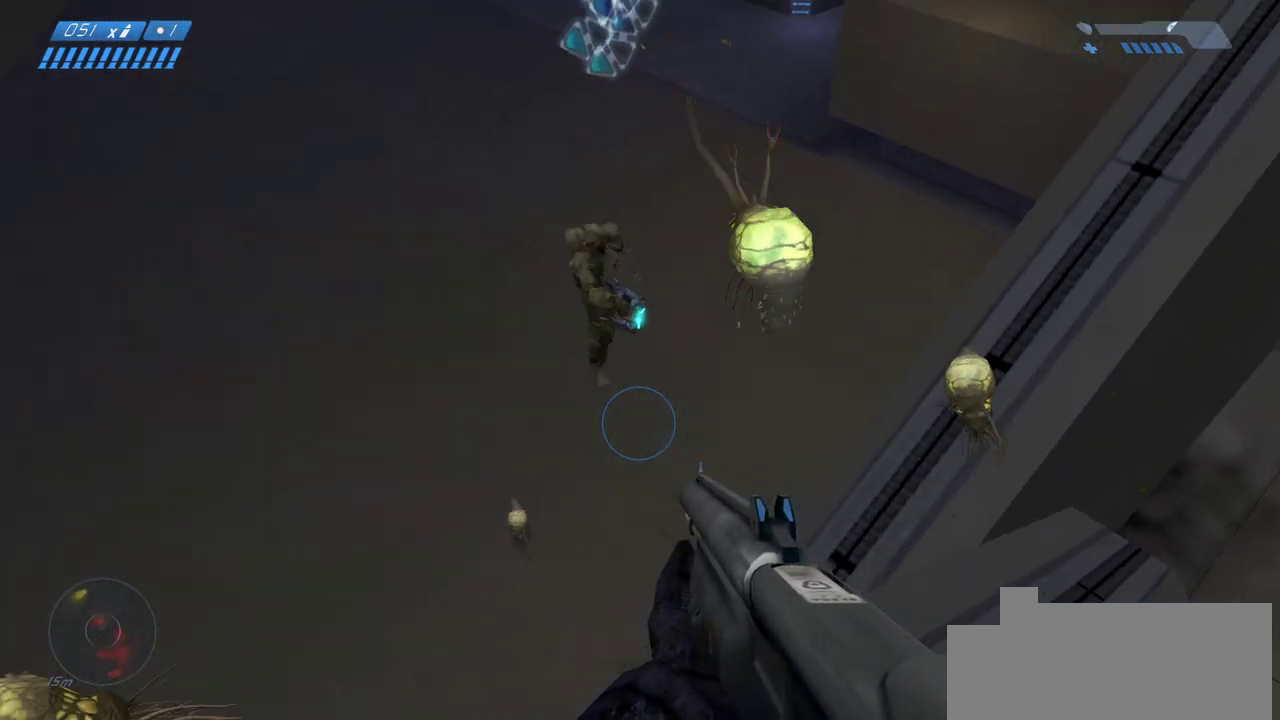
{"keys": [], "mouse": []}
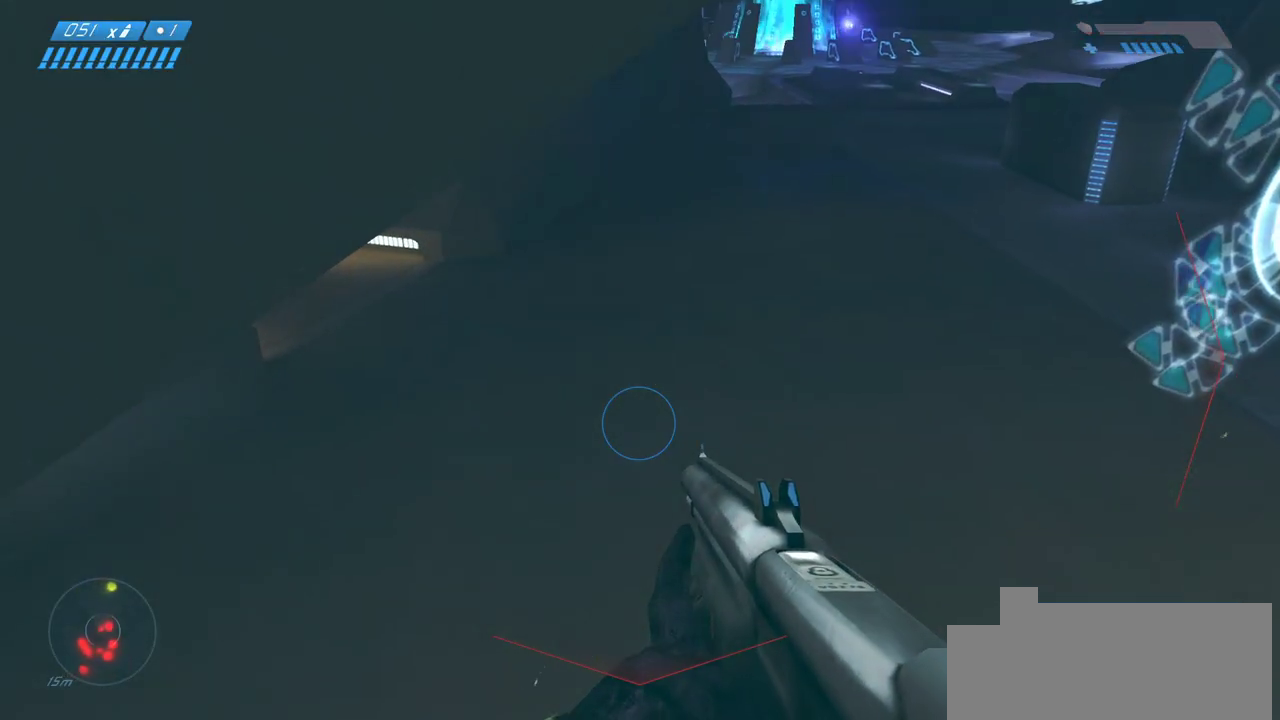
{"keys": [], "mouse": [], "events": [[200, "space", "down"], [300, "space", "up"]]}
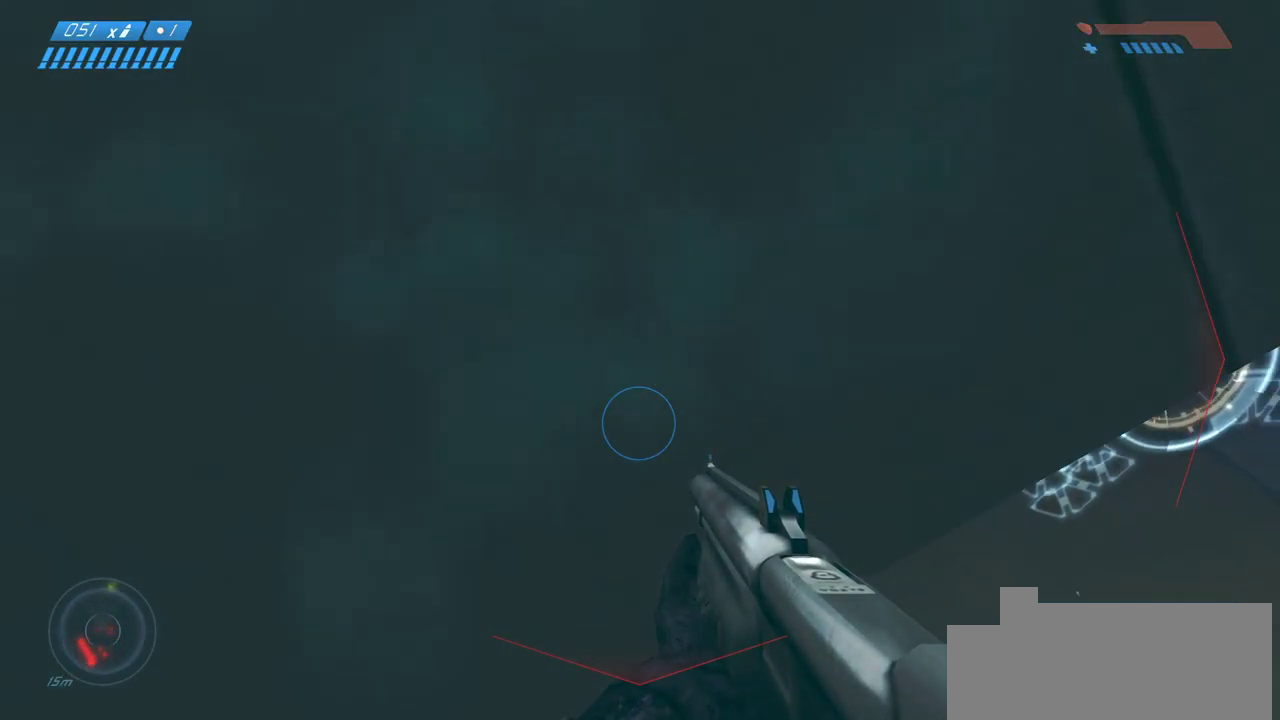
{"keys": [], "mouse": [], "events": [[100, "d", "down"], [267, "w", "down"], [433, "d", "up"], [500, "w", "up"]]}
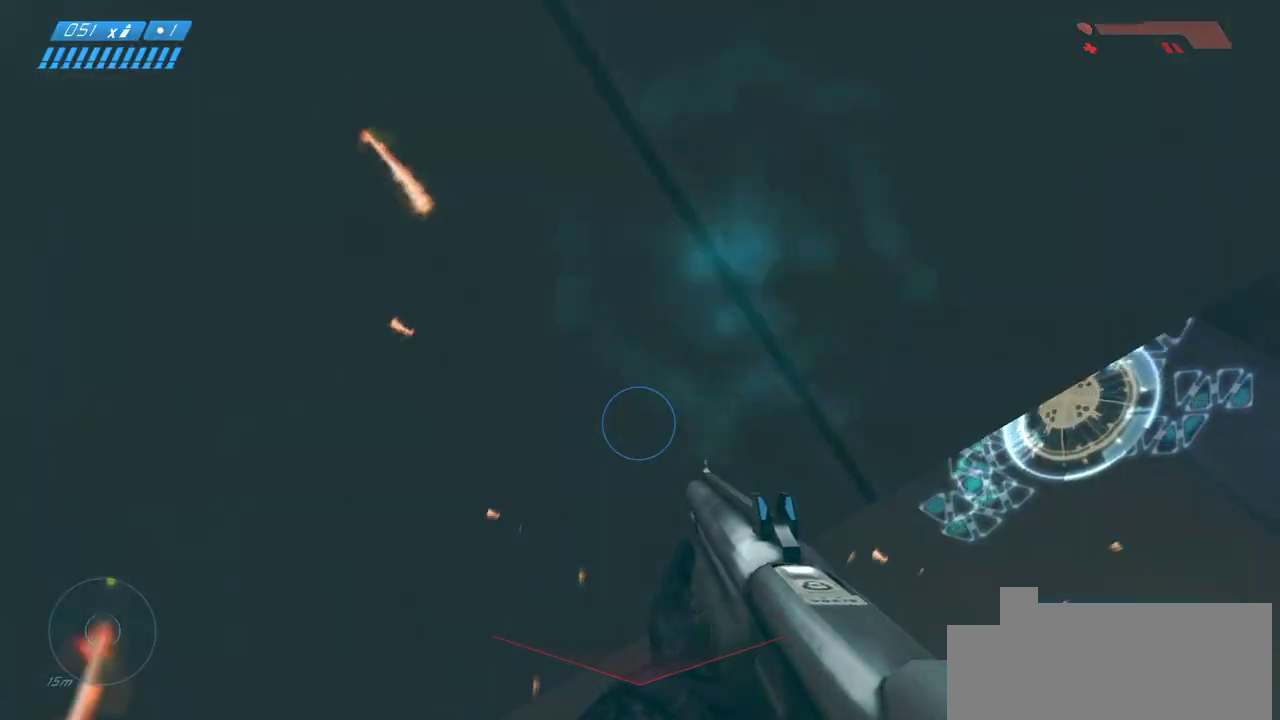
{"keys": [], "mouse": [], "events": [[350, "d", "down"], [417, "d", "up"]]}
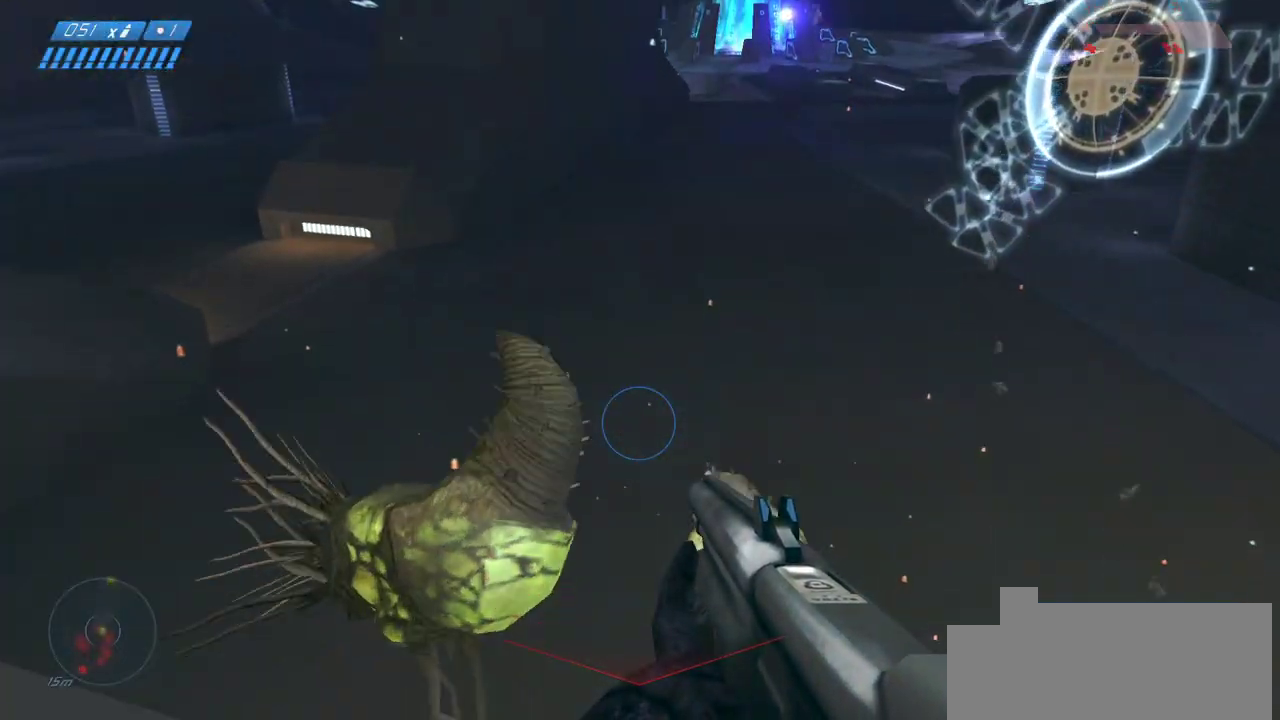
{"keys": [], "mouse": [], "events": []}
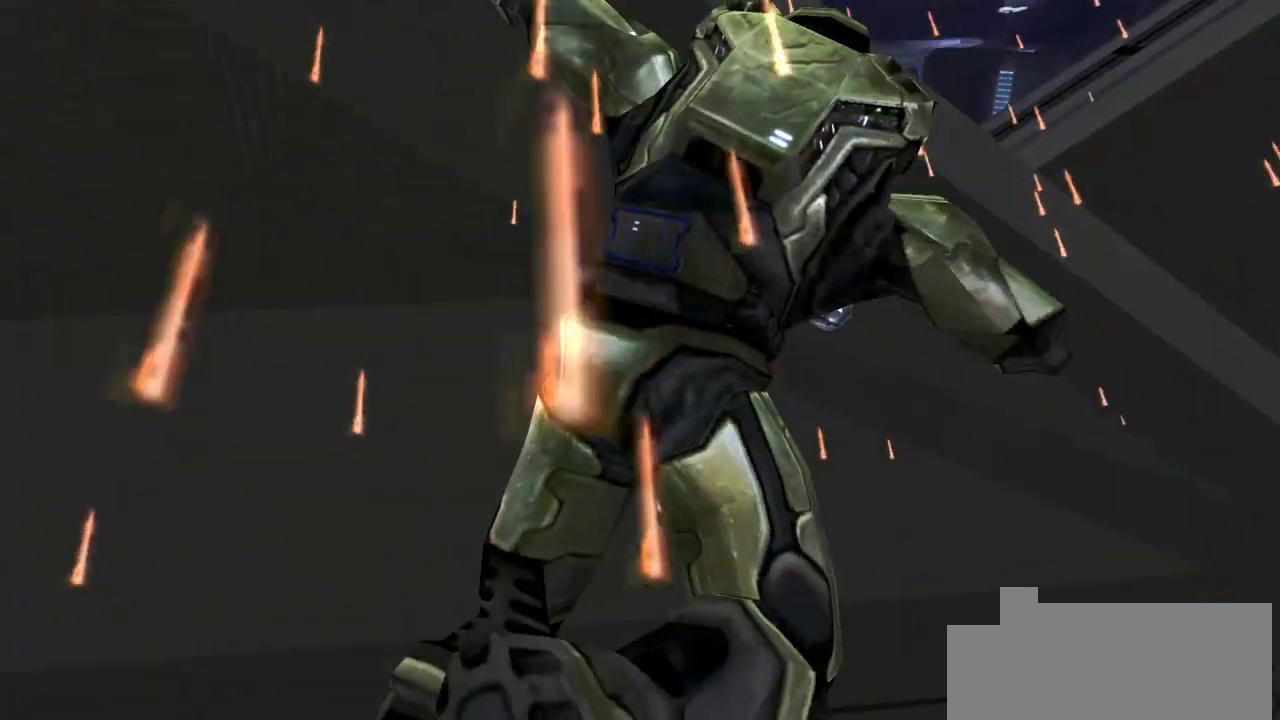
{"keys": [], "mouse": [], "events": []}
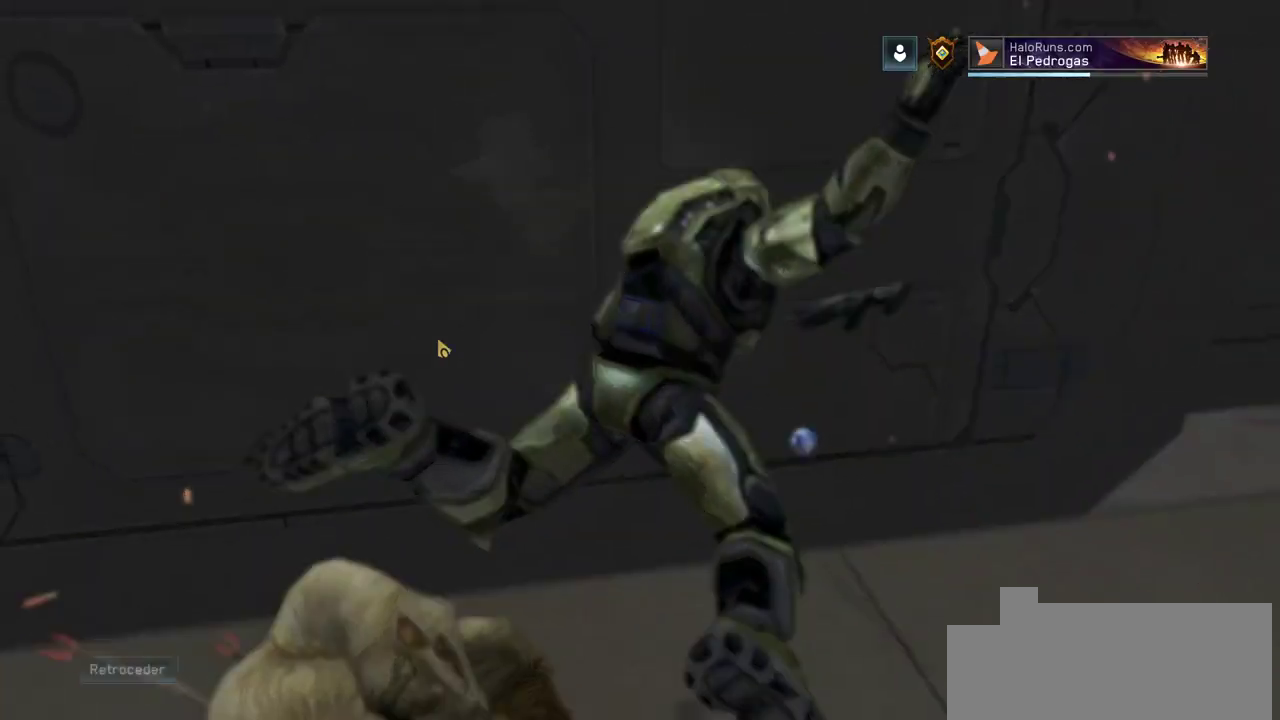
{"keys": [], "mouse": []}
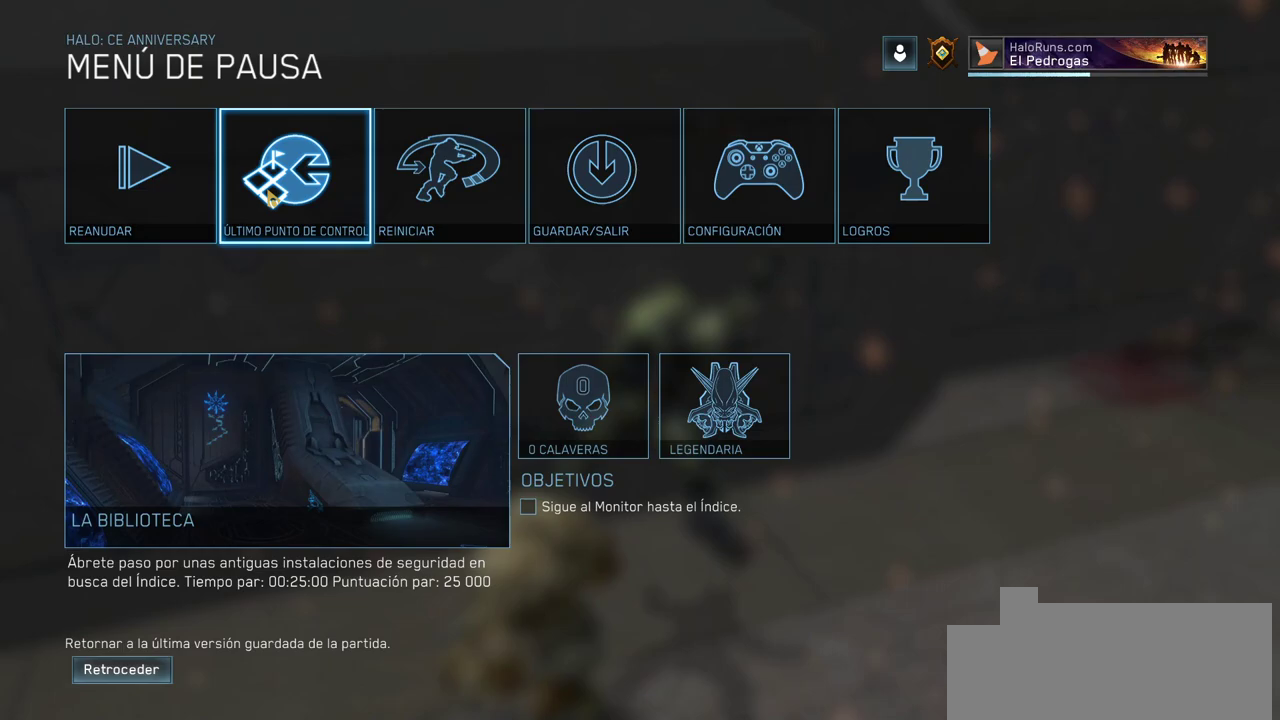
{"keys": [], "mouse": [], "events": [[50, "w", "down"], [417, "w", "up"]]}
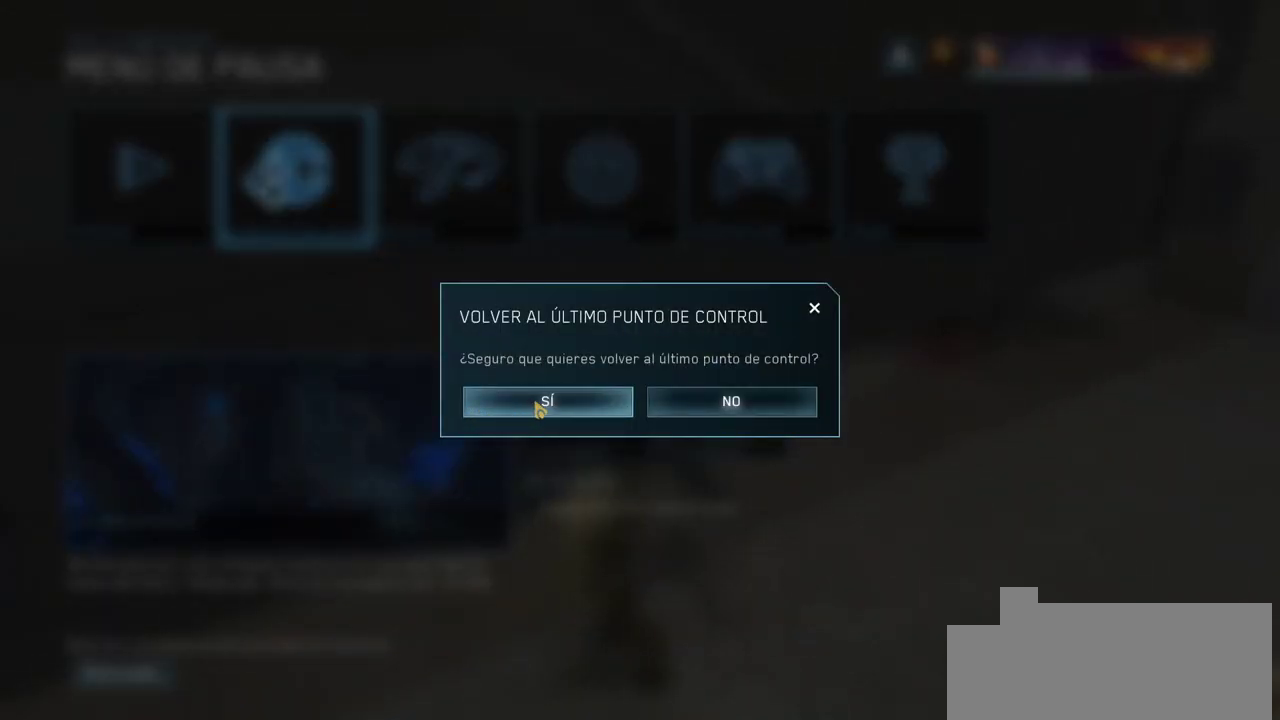
{"keys": ["w"], "mouse": [], "events": [[250, "w", "down"]]}
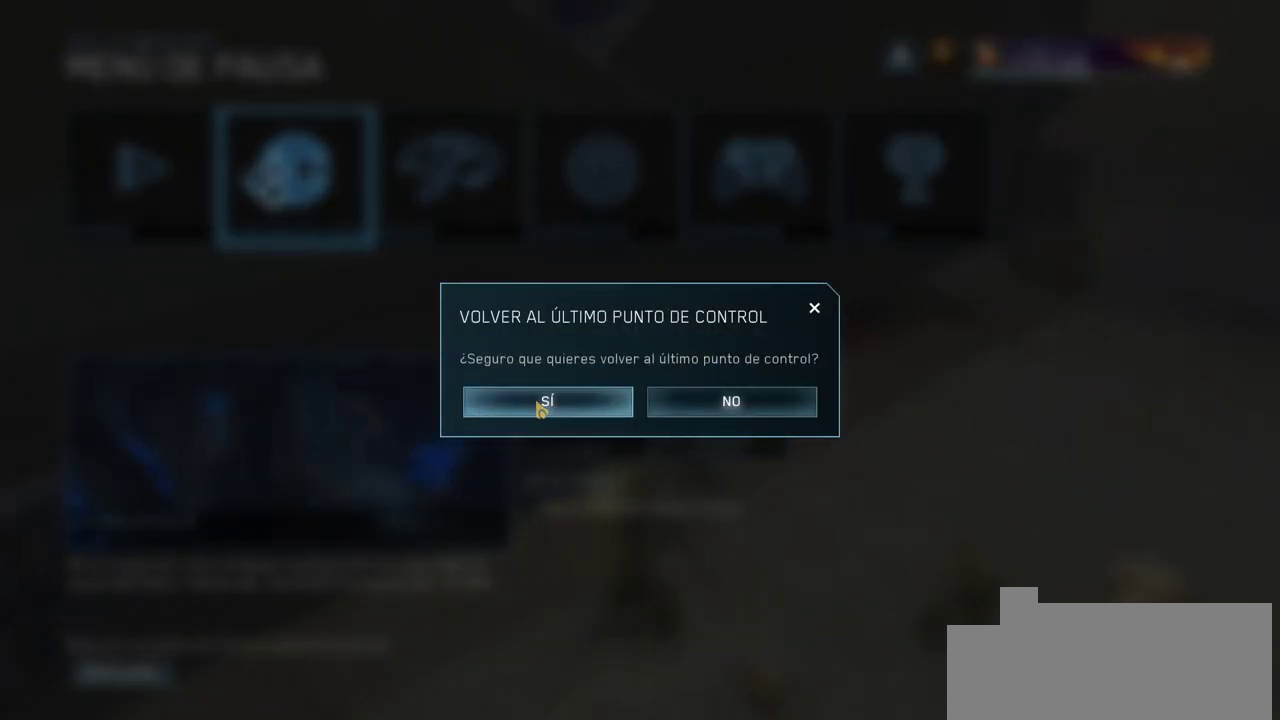
{"keys": ["w"], "mouse": []}
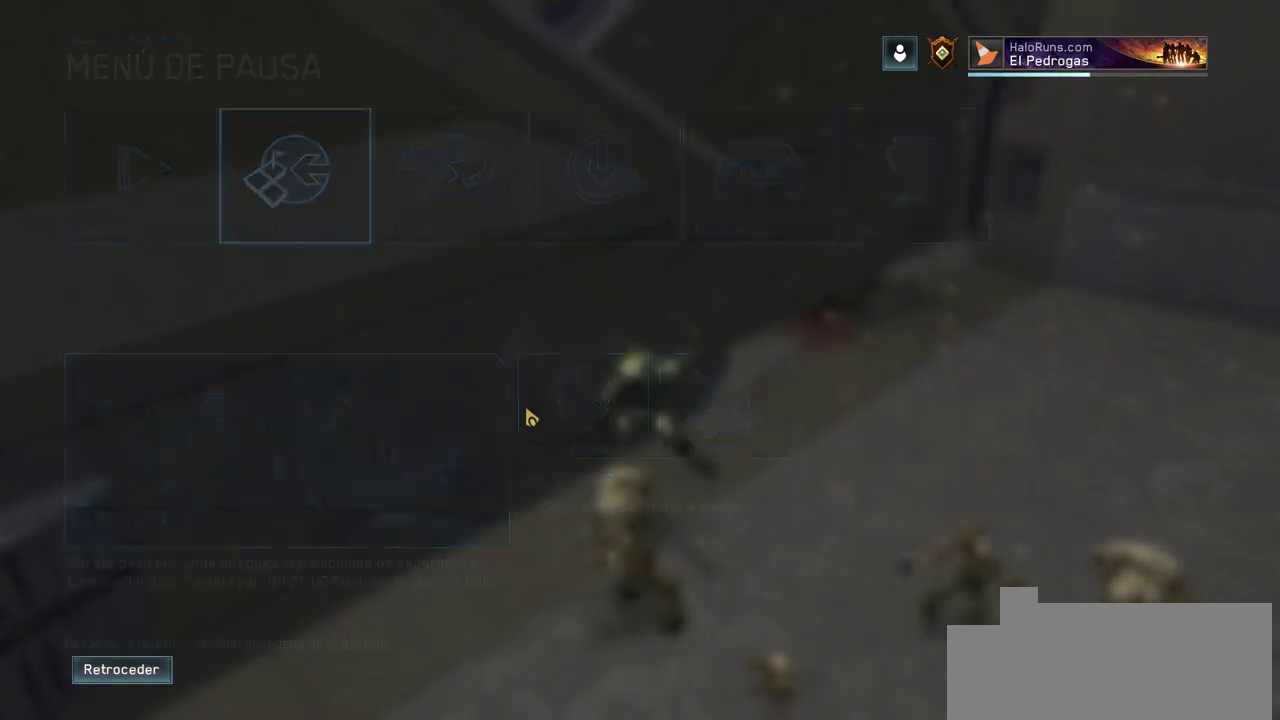
{"keys": ["w"], "mouse": [], "events": []}
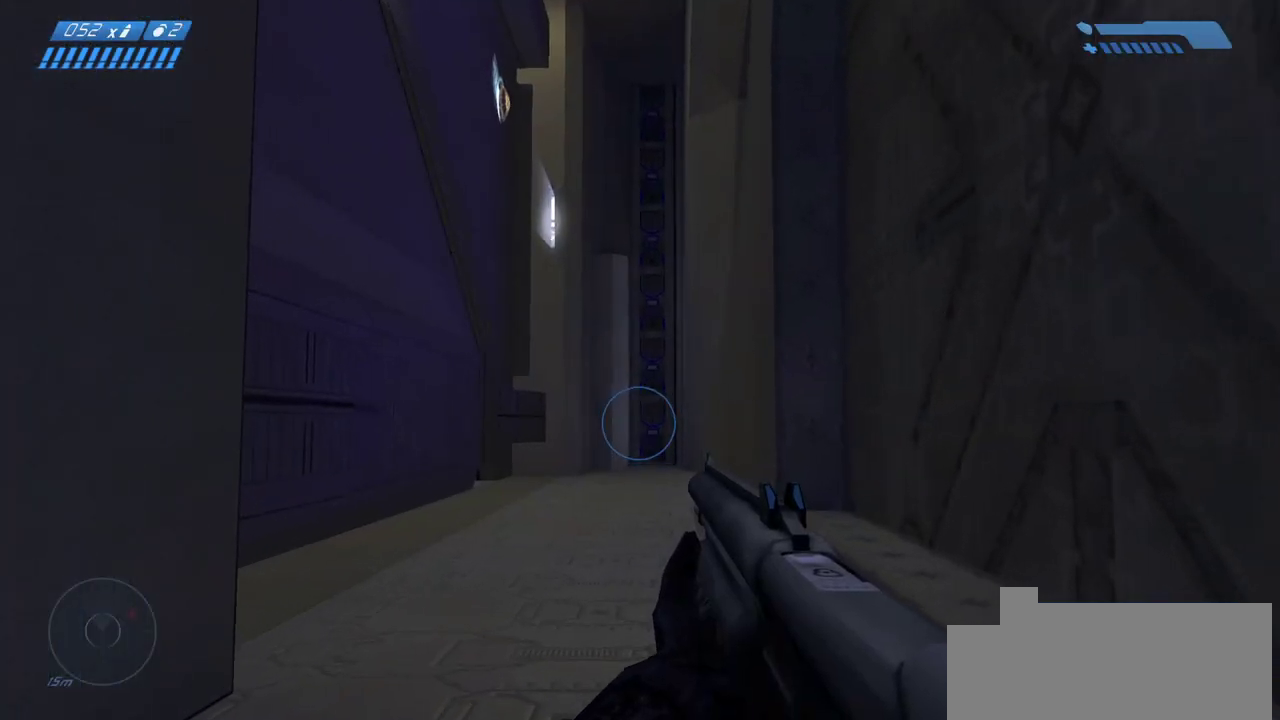
{"keys": ["w"], "mouse": [], "events": []}
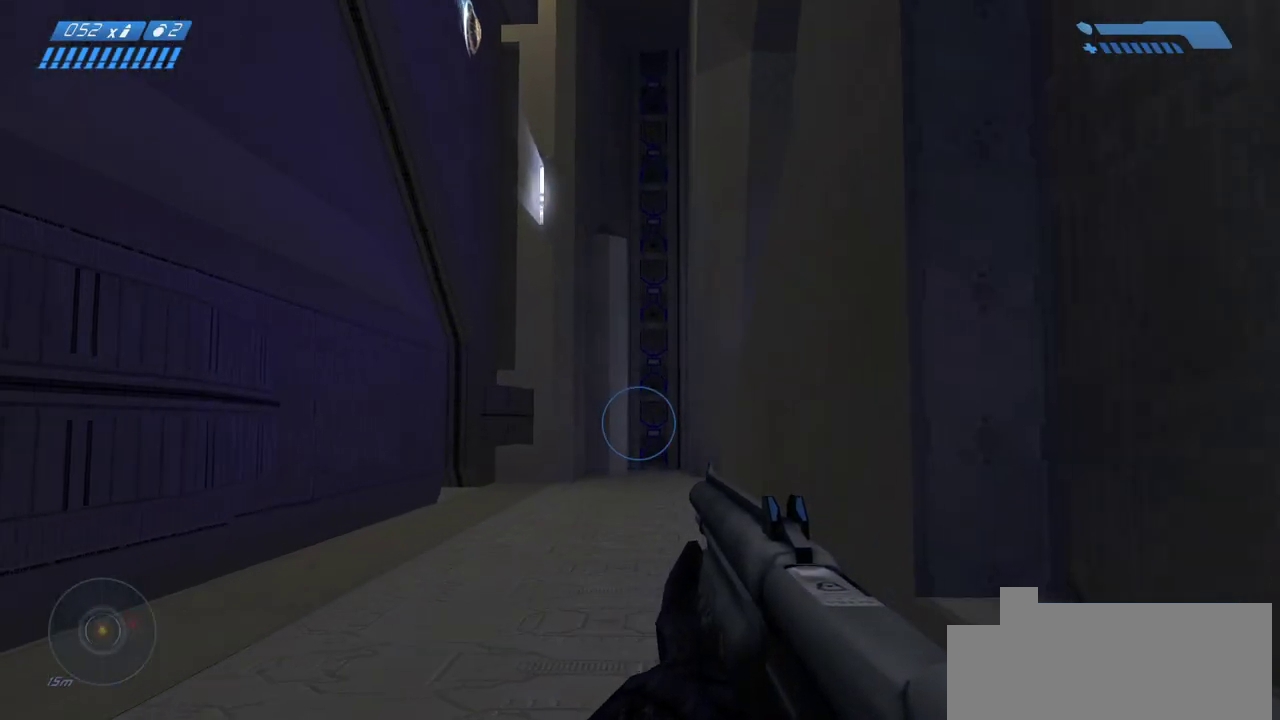
{"keys": ["w"], "mouse": [], "events": []}
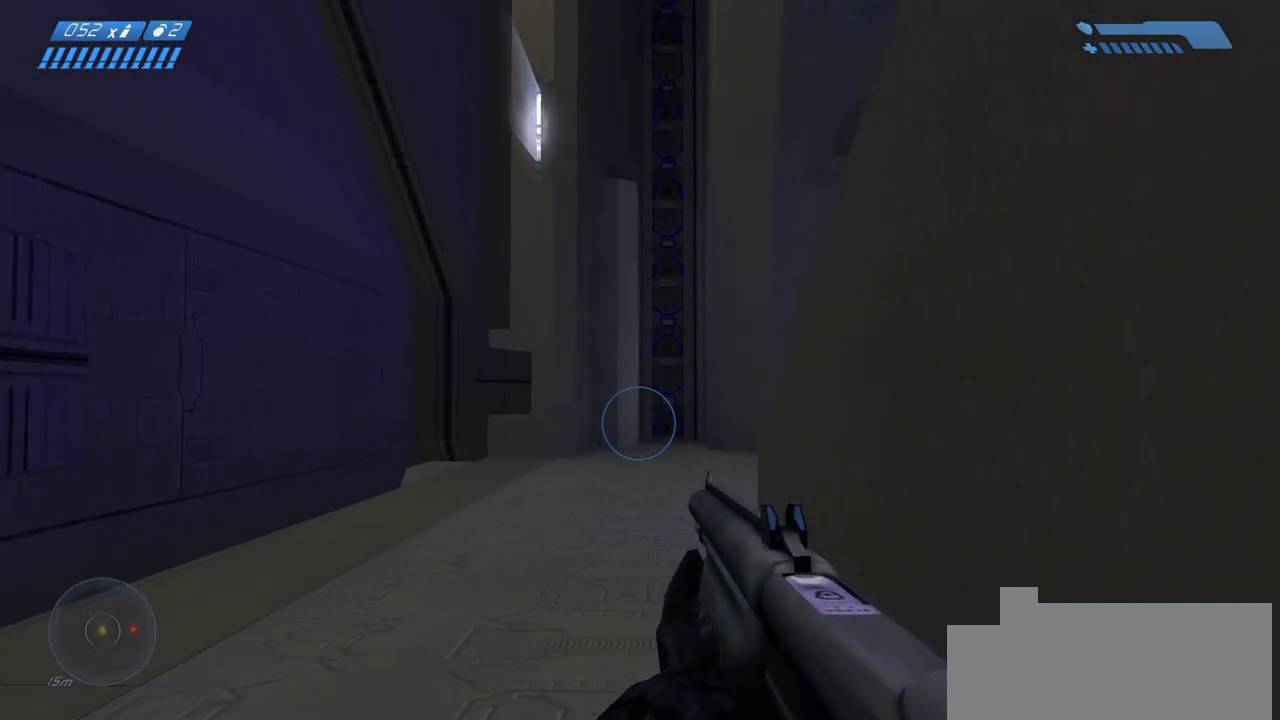
{"keys": ["d", "w"], "mouse": [], "events": [[500, "d", "down"]]}
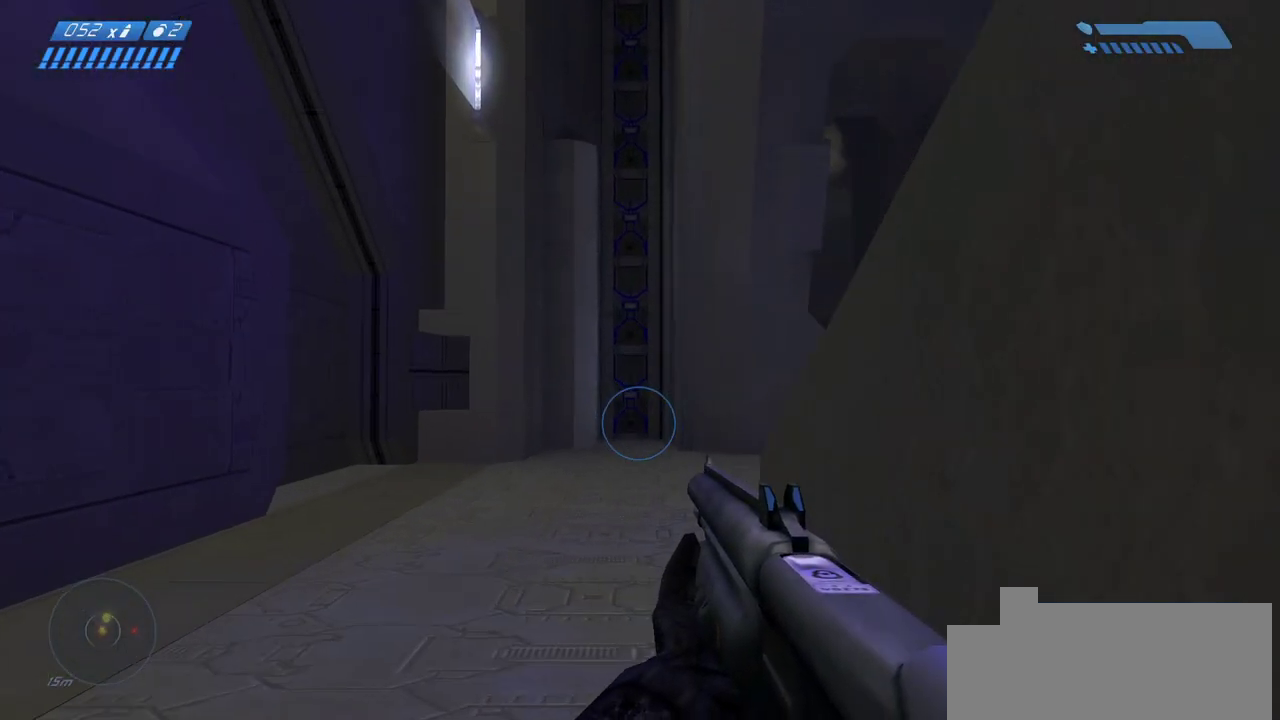
{"keys": ["w"], "mouse": [], "events": [[150, "d", "up"]]}
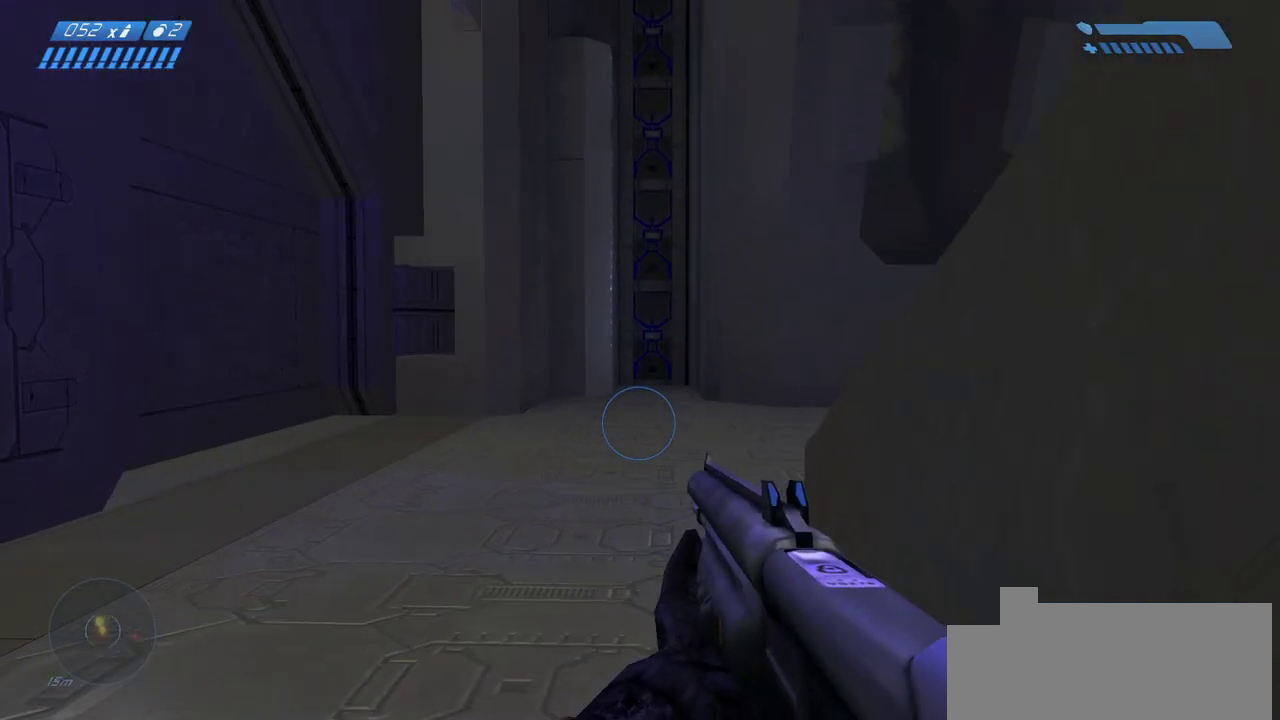
{"keys": ["d", "w"], "mouse": [], "events": [[433, "d", "down"]]}
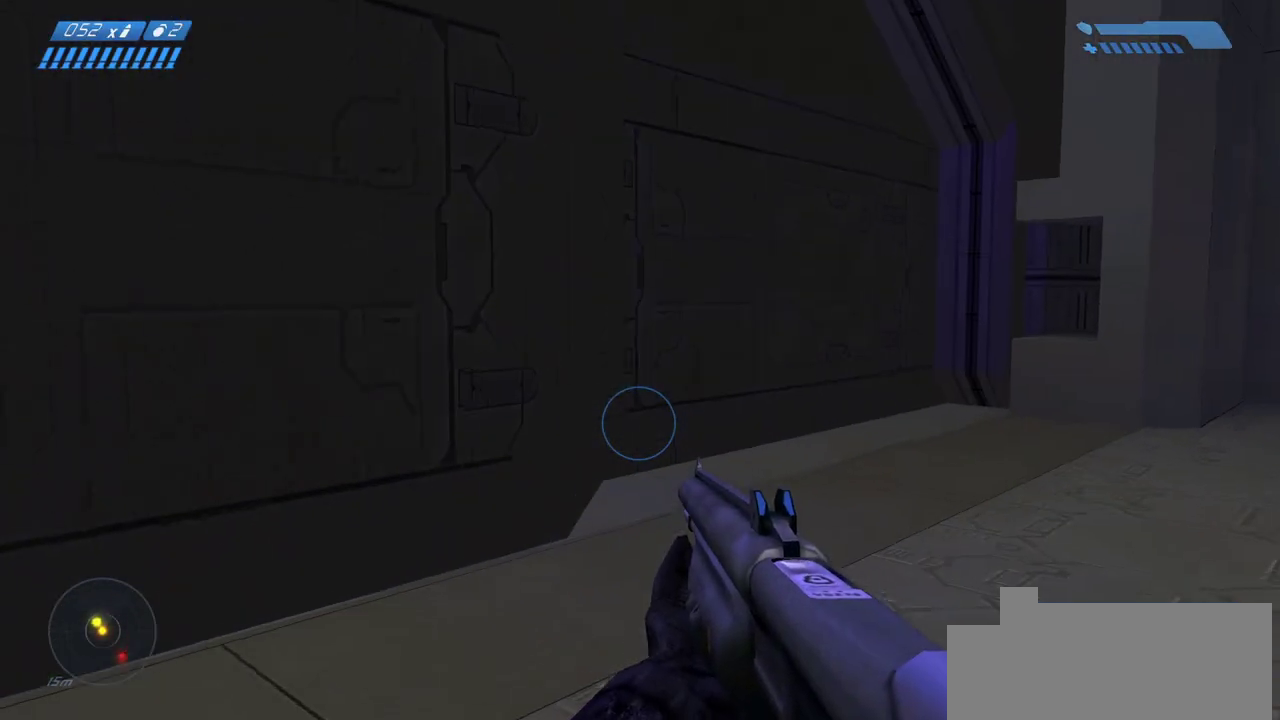
{"keys": [], "mouse": [], "events": [[117, "d", "up"], [150, "w", "up"], [200, "f", "down"], [333, "f", "up"]]}
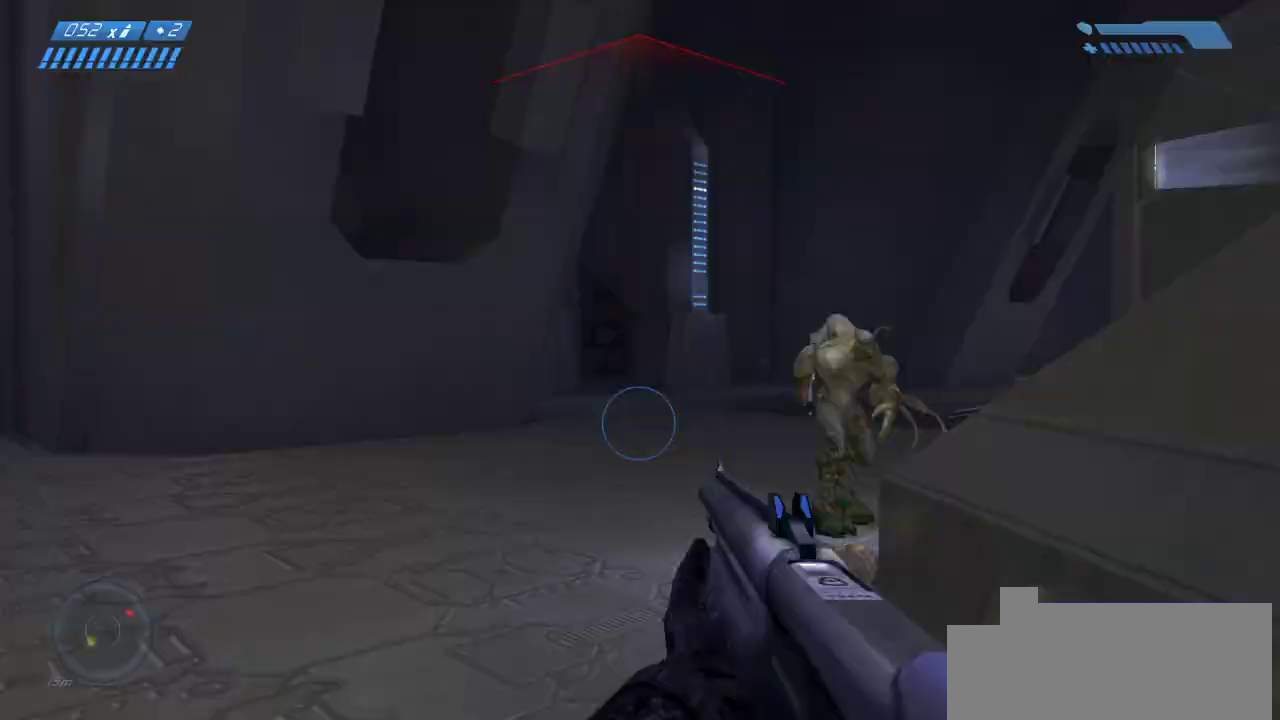
{"keys": [], "mouse": []}
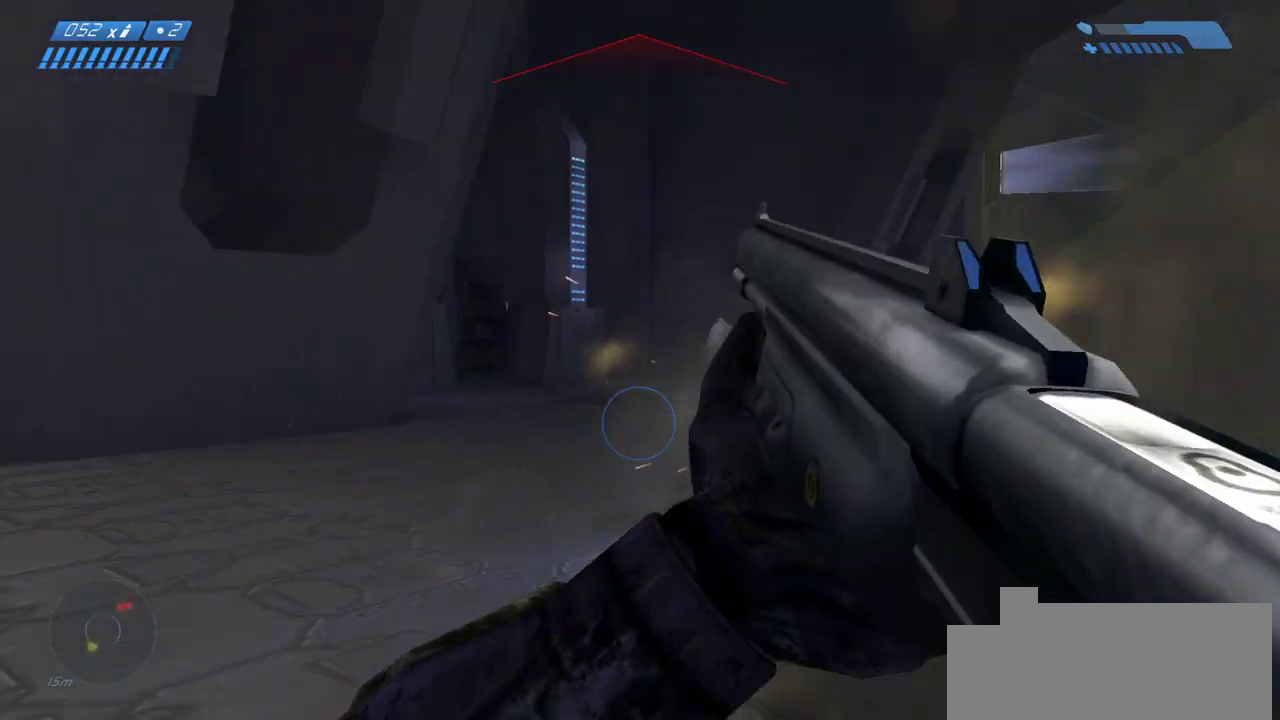
{"keys": ["w"], "mouse": [], "events": [[100, "w", "down"]]}
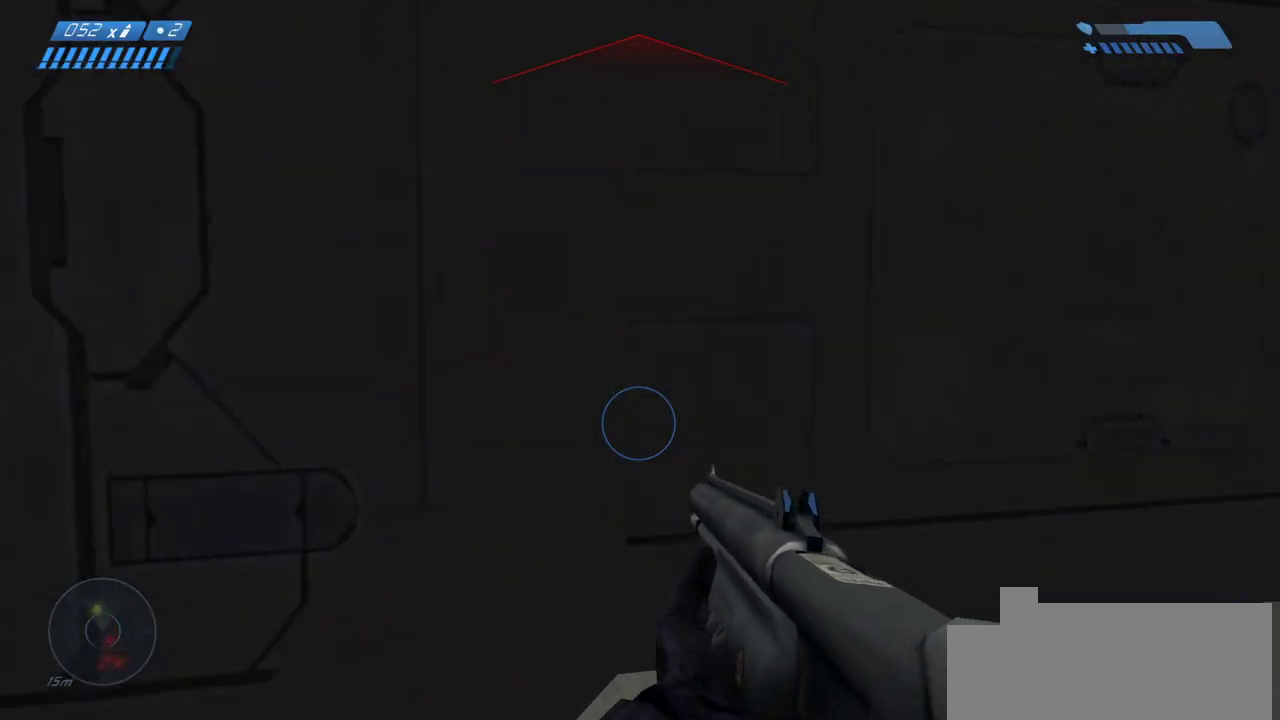
{"keys": ["w"], "mouse": [], "events": []}
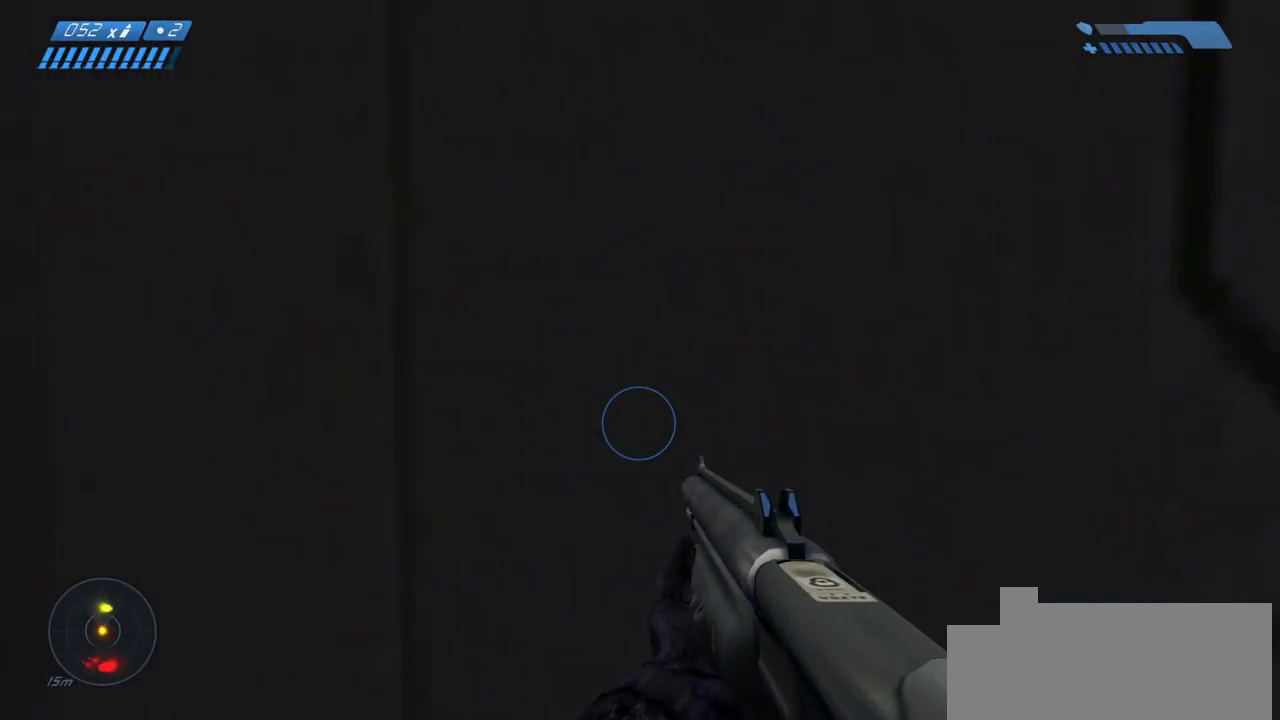
{"keys": ["w"], "mouse": [], "events": []}
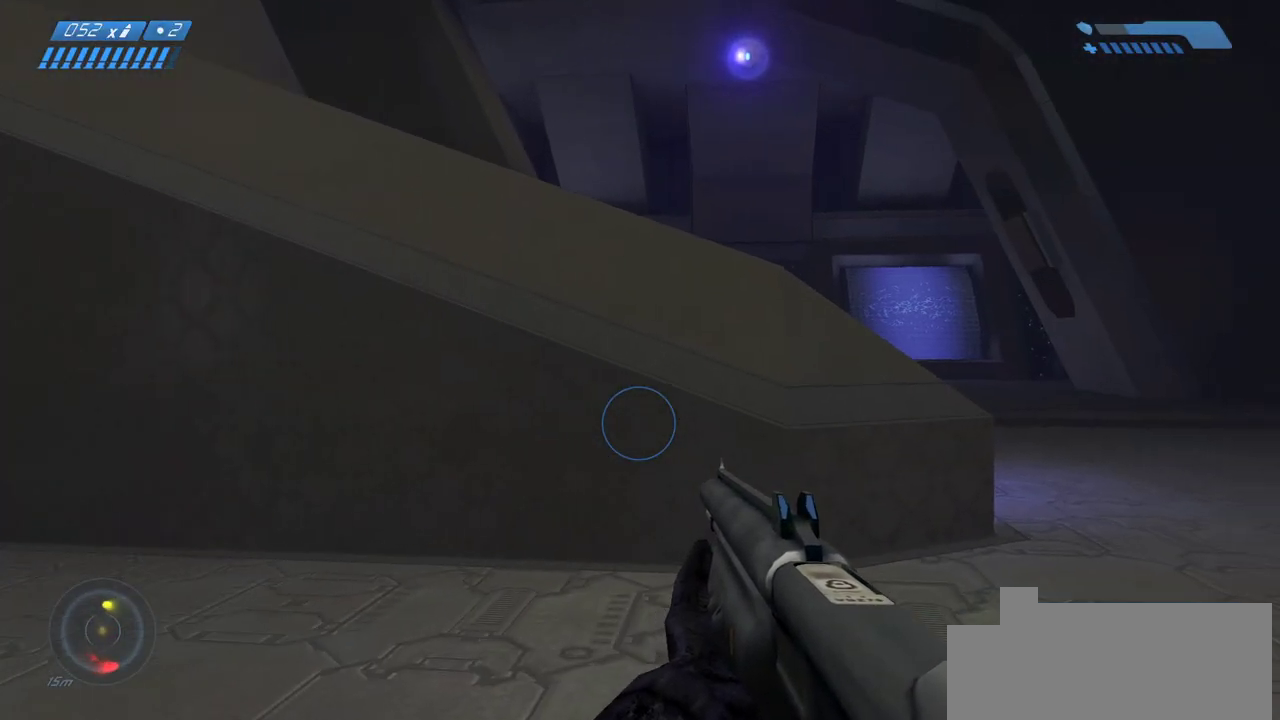
{"keys": ["space", "w"], "mouse": []}
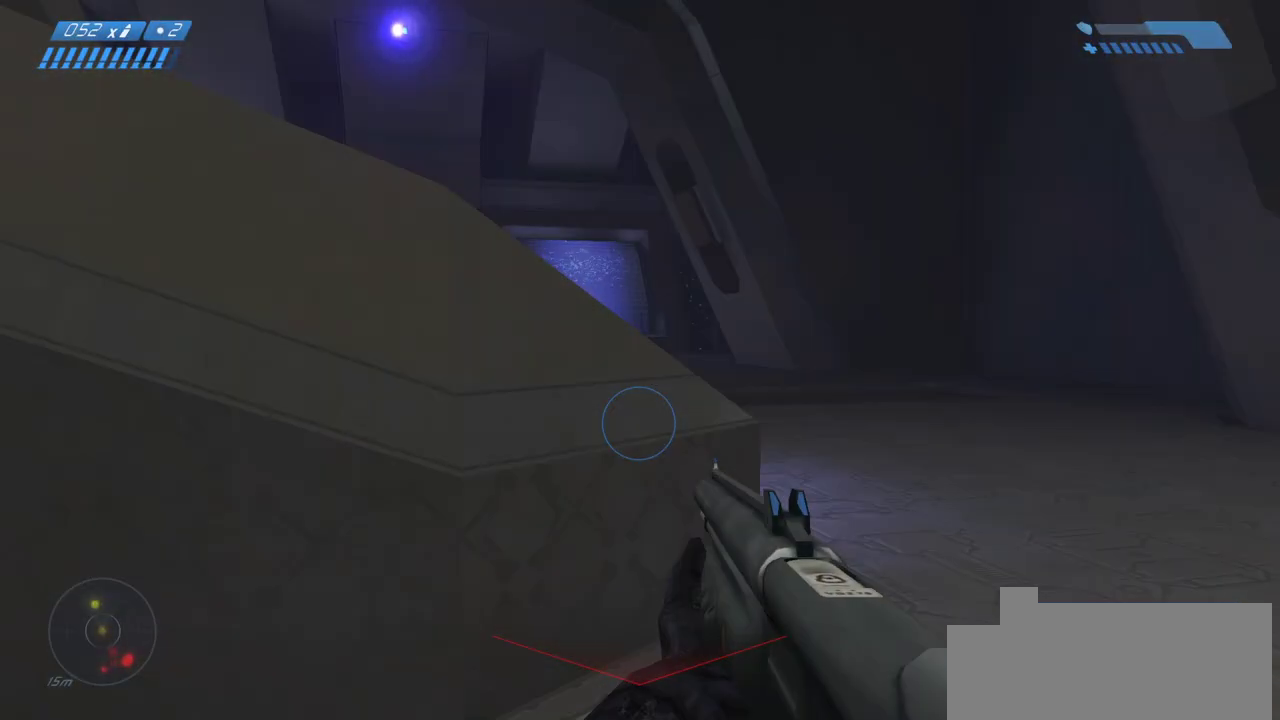
{"keys": ["a"], "mouse": [], "events": [[100, "space", "up"], [367, "a", "down"], [383, "w", "up"]]}
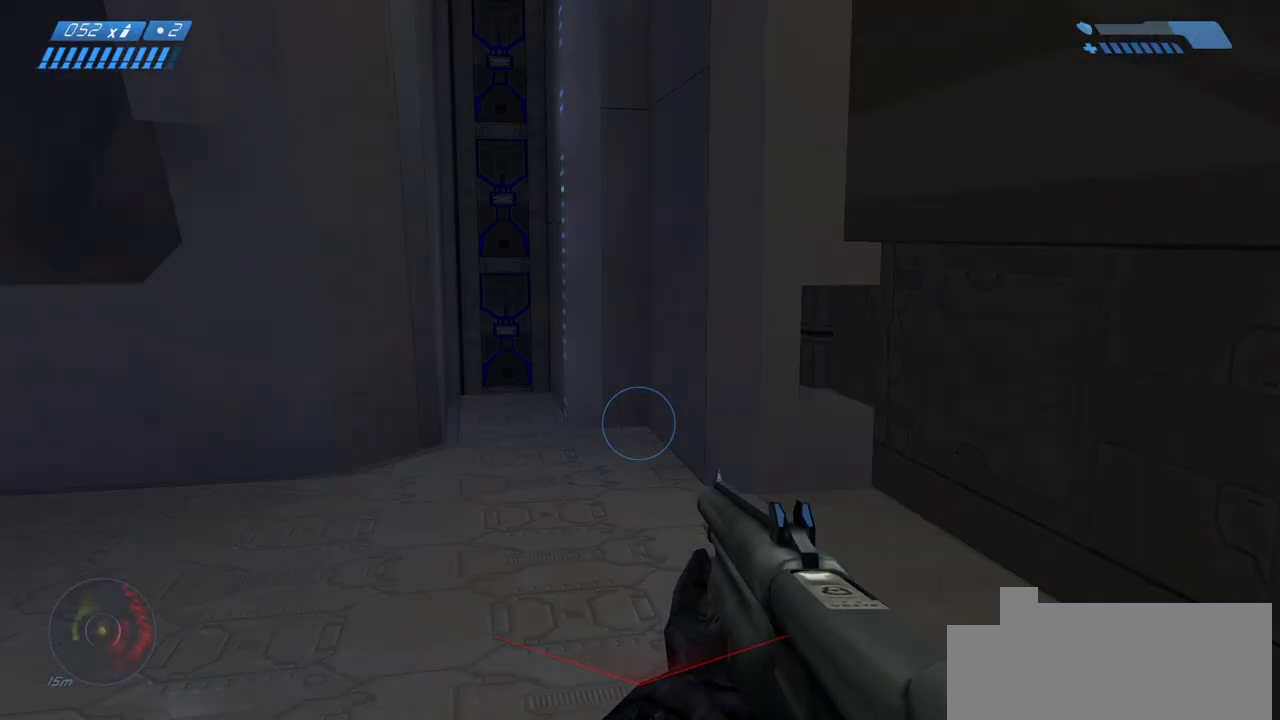
{"keys": ["s"], "mouse": [], "events": [[17, "s", "down"], [67, "a", "up"], [383, "mouse_right", "down"], [500, "mouse_right", "up"]]}
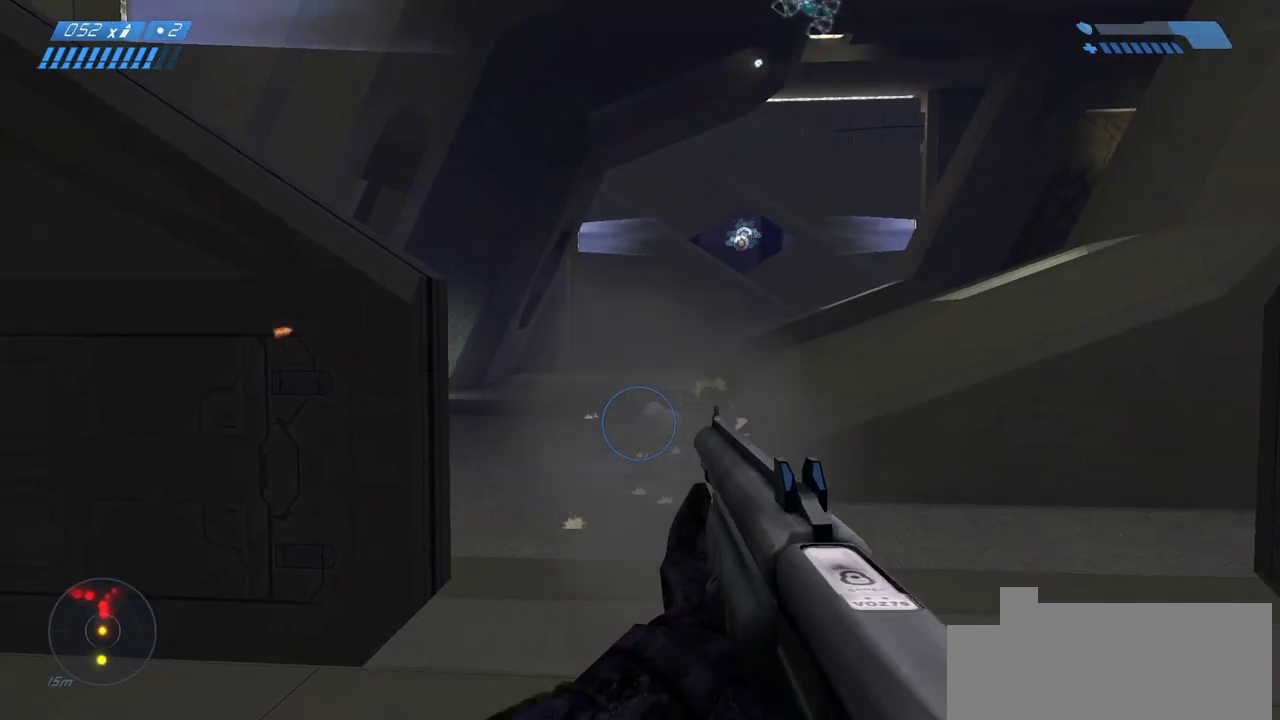
{"keys": ["a", "s"], "mouse": [], "events": [[450, "a", "down"]]}